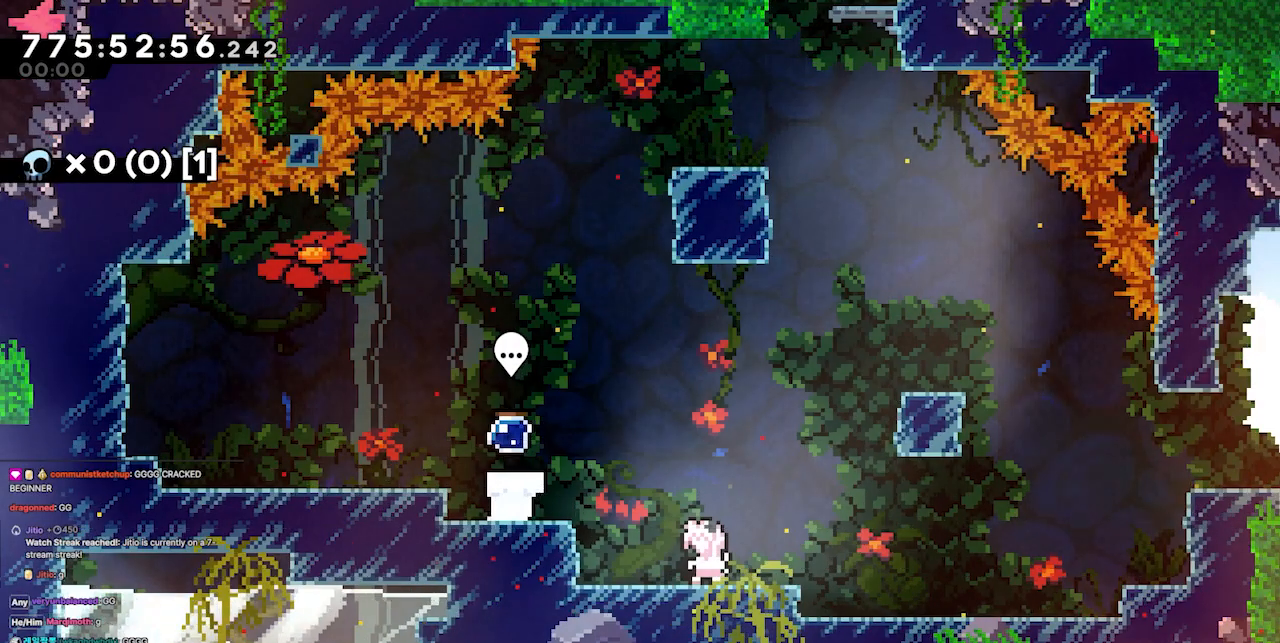
Gameplay with keyboard; each line is a JSON object with the keys held at the frame after it. "events" lists presses ("down") and releases ("up") of "dash", "demo", "demo2", "down", "grab", "jump", "jump2", "jump3", "jump4", "left", "right" and "up" between this image and that frame as [ms after this image, input, new state], when the widget could be followed in between. No other keys are recorded. Mouse input is not recorded. Key names are as the overlay labels them; some are game actions (e.g. jump) rather than physical keys.
{"keys": ["left"], "events": [[233, "left", "down"], [333, "jump3", "down"], [500, "jump3", "up"]]}
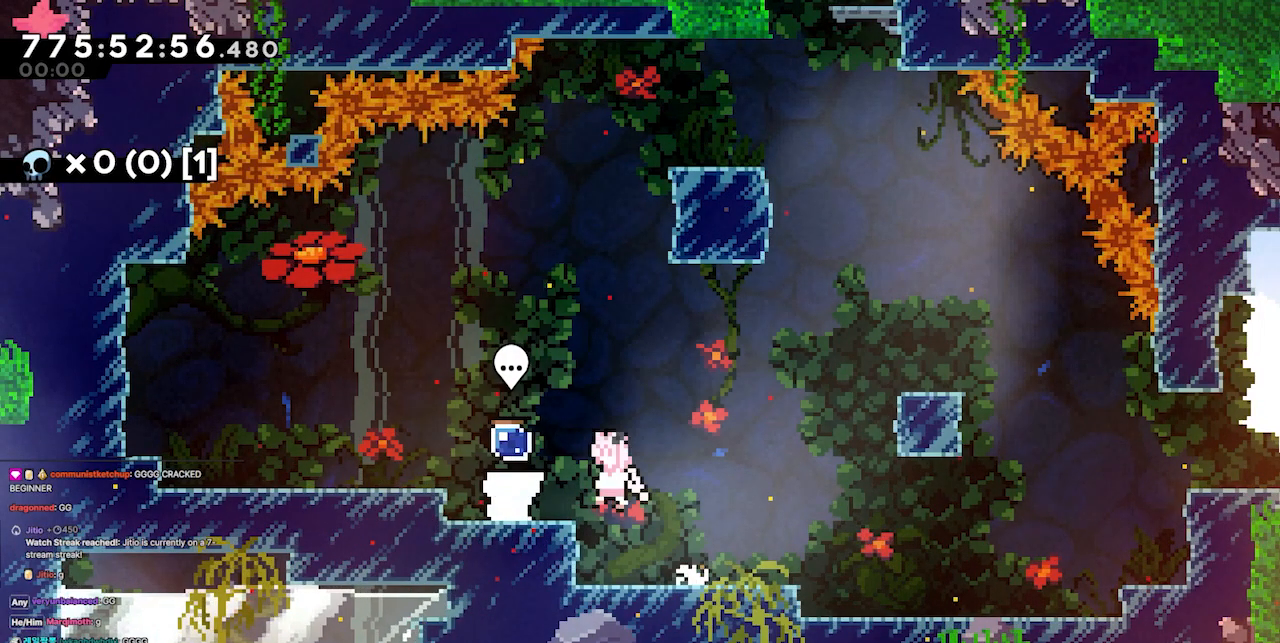
{"keys": [], "events": [[233, "left", "up"]]}
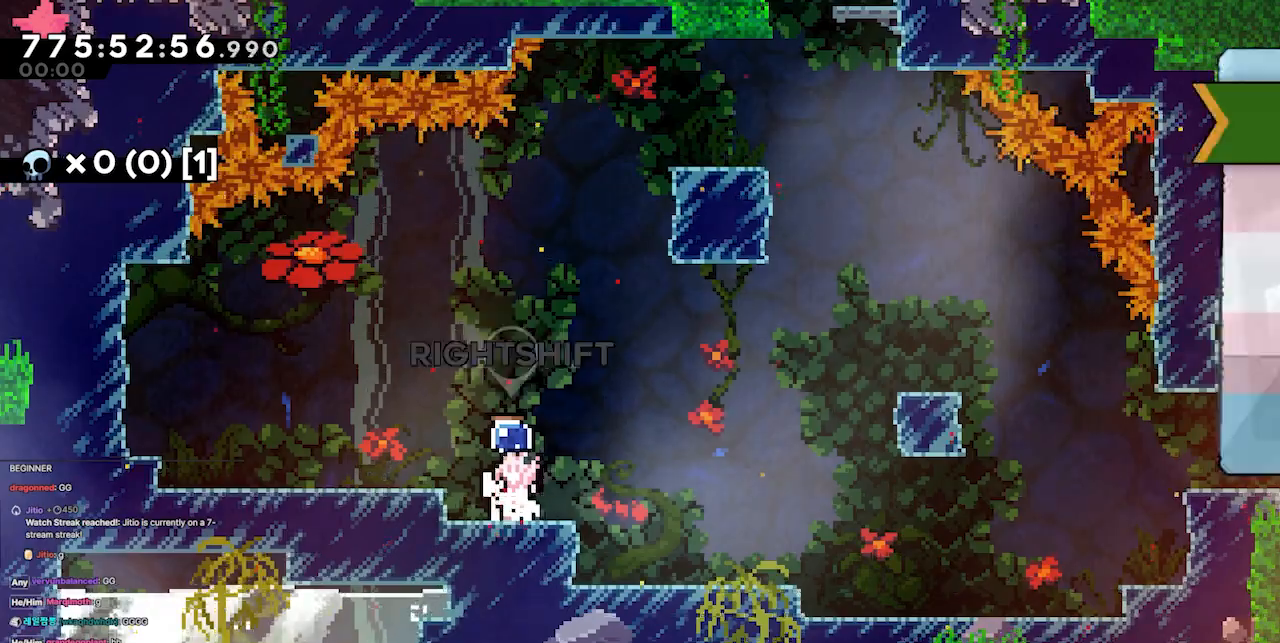
{"keys": [], "events": []}
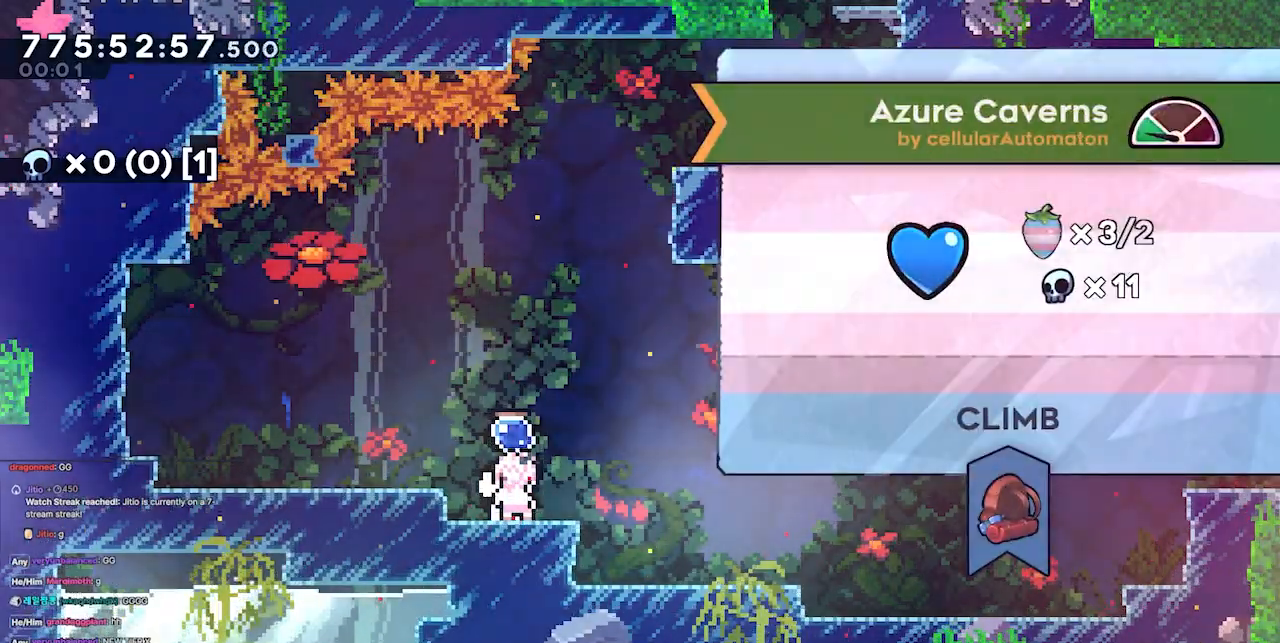
{"keys": ["right"], "events": [[133, "dash", "down"], [333, "dash", "up"], [333, "right", "down"]]}
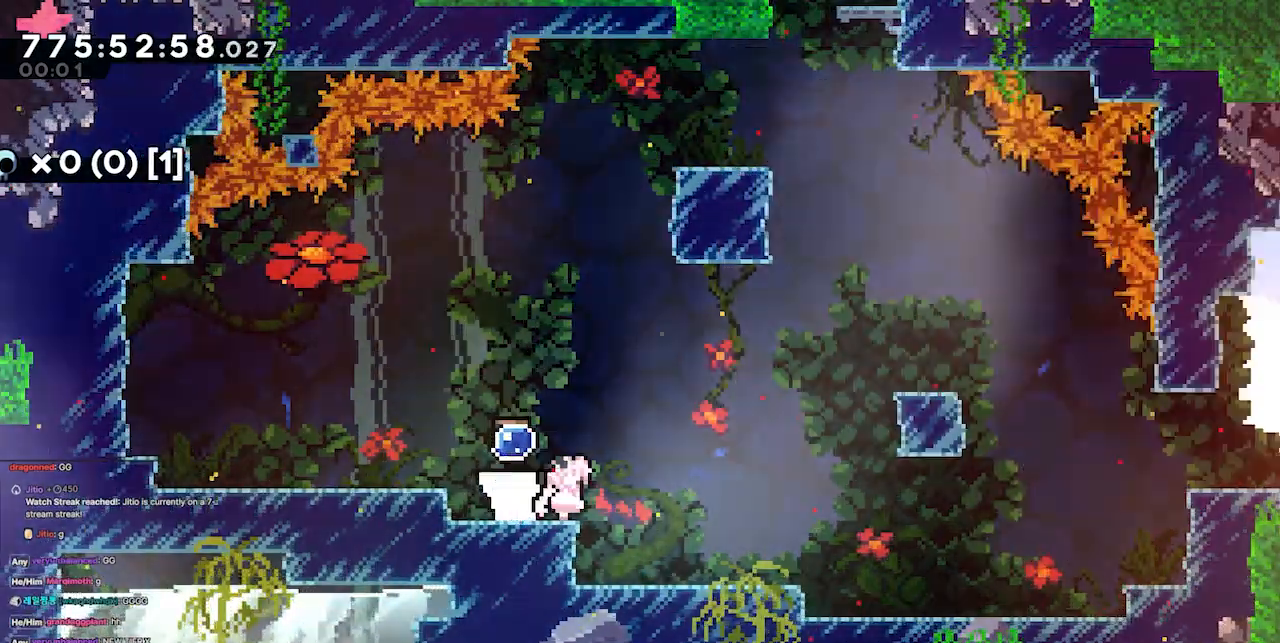
{"keys": ["grab", "jump3"], "events": [[200, "right", "up"], [333, "grab", "down"], [333, "jump3", "down"], [333, "right", "down"], [500, "right", "up"]]}
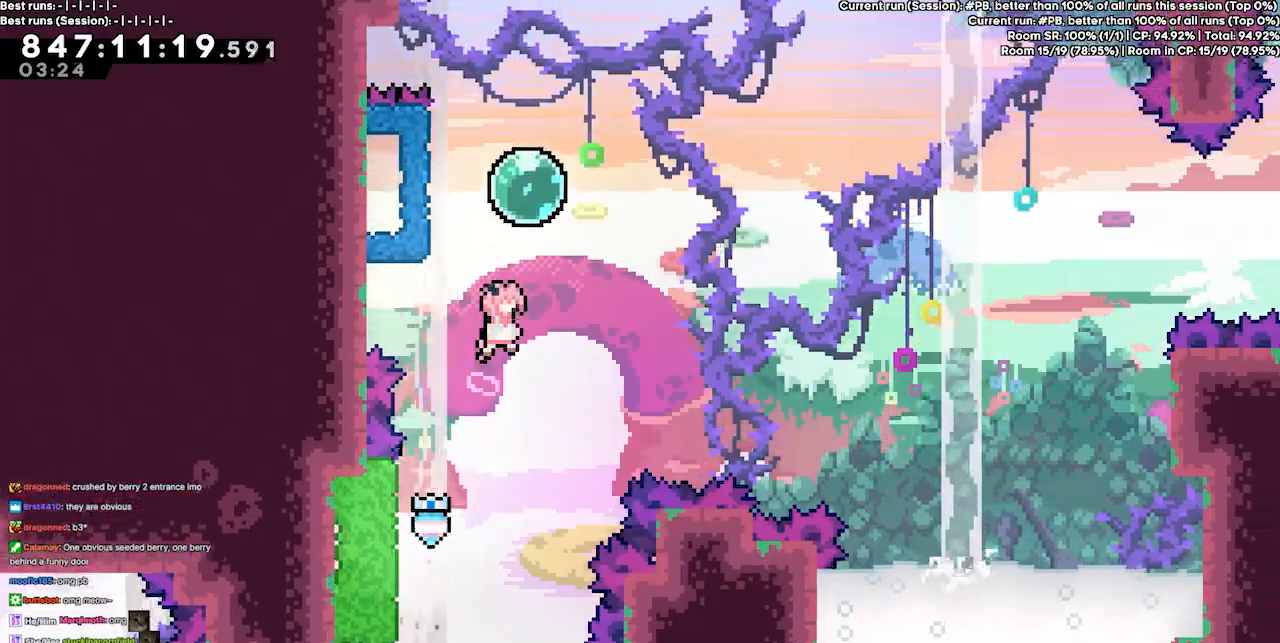
{"keys": ["dash", "right"], "events": [[267, "grab", "up"], [267, "left", "down"], [333, "dash", "down"], [333, "jump3", "up"], [467, "left", "up"], [467, "right", "down"]]}
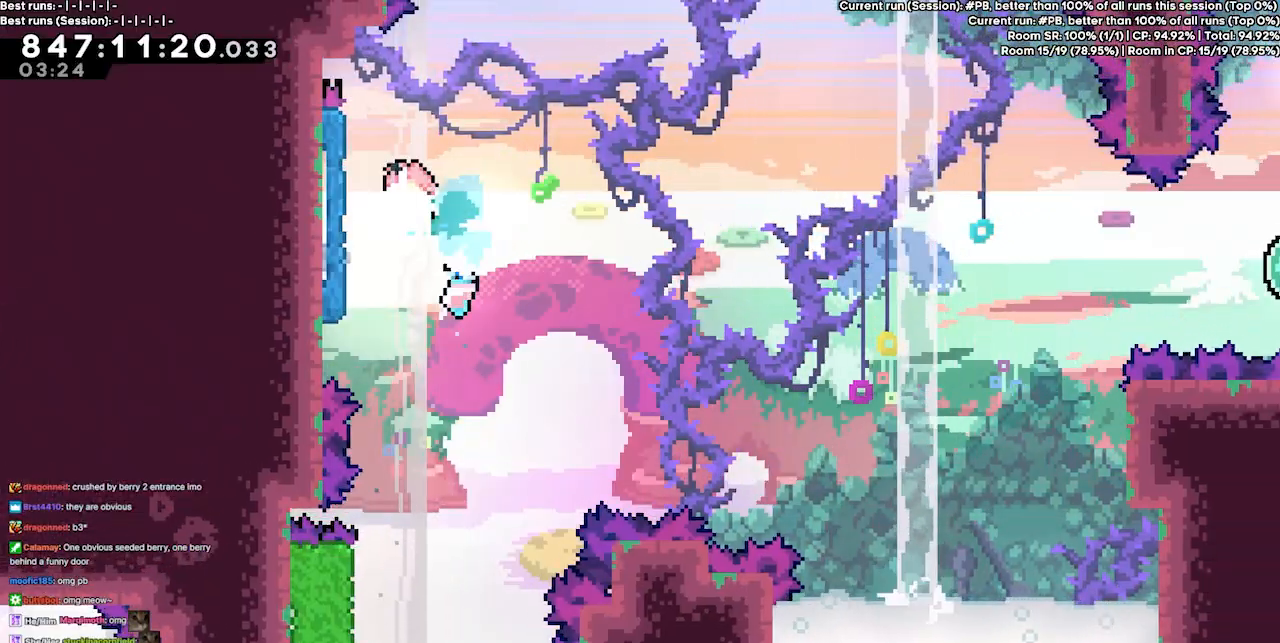
{"keys": ["jump3", "right"], "events": [[33, "dash", "up"], [33, "jump3", "down"]]}
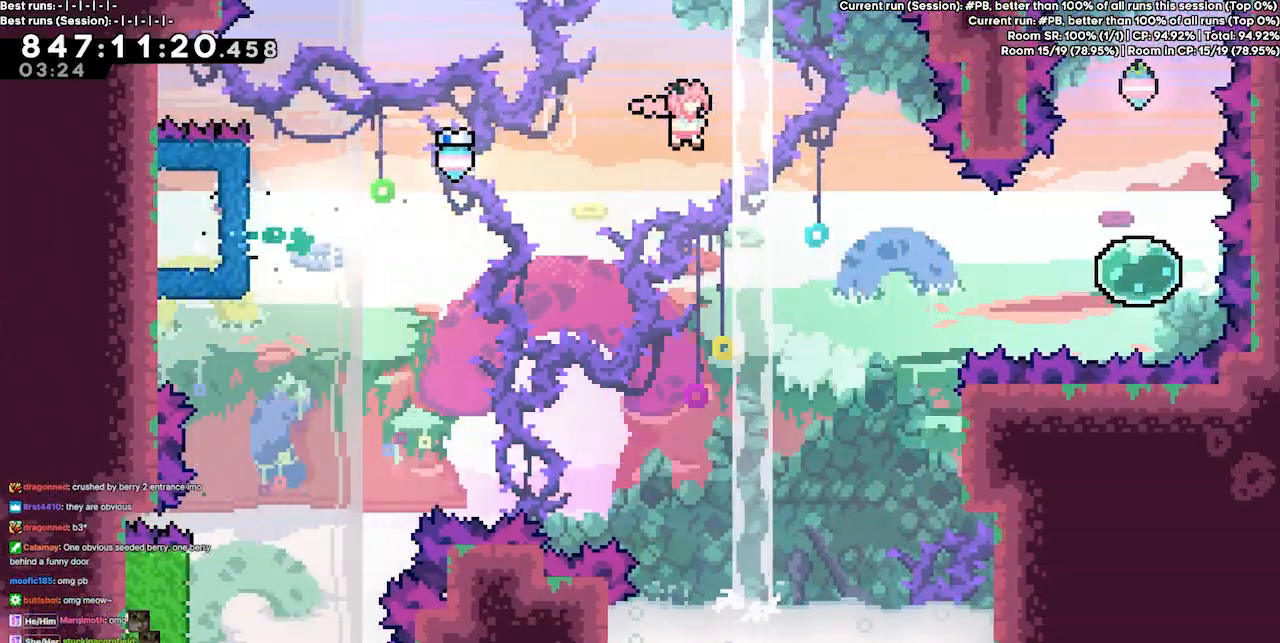
{"keys": ["dash", "right"], "events": [[167, "jump3", "up"], [367, "dash", "down"]]}
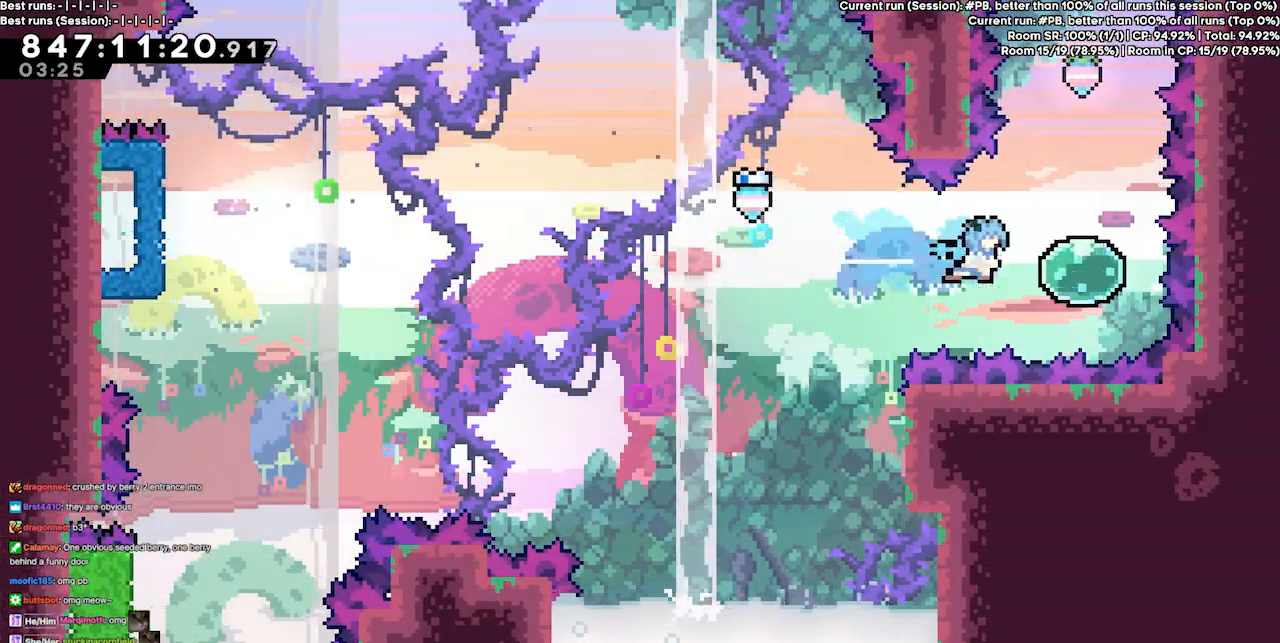
{"keys": ["grab", "up"], "events": [[33, "dash", "up"], [100, "right", "up"], [133, "dash", "down"], [133, "up", "down"], [367, "grab", "down"], [467, "dash", "up"]]}
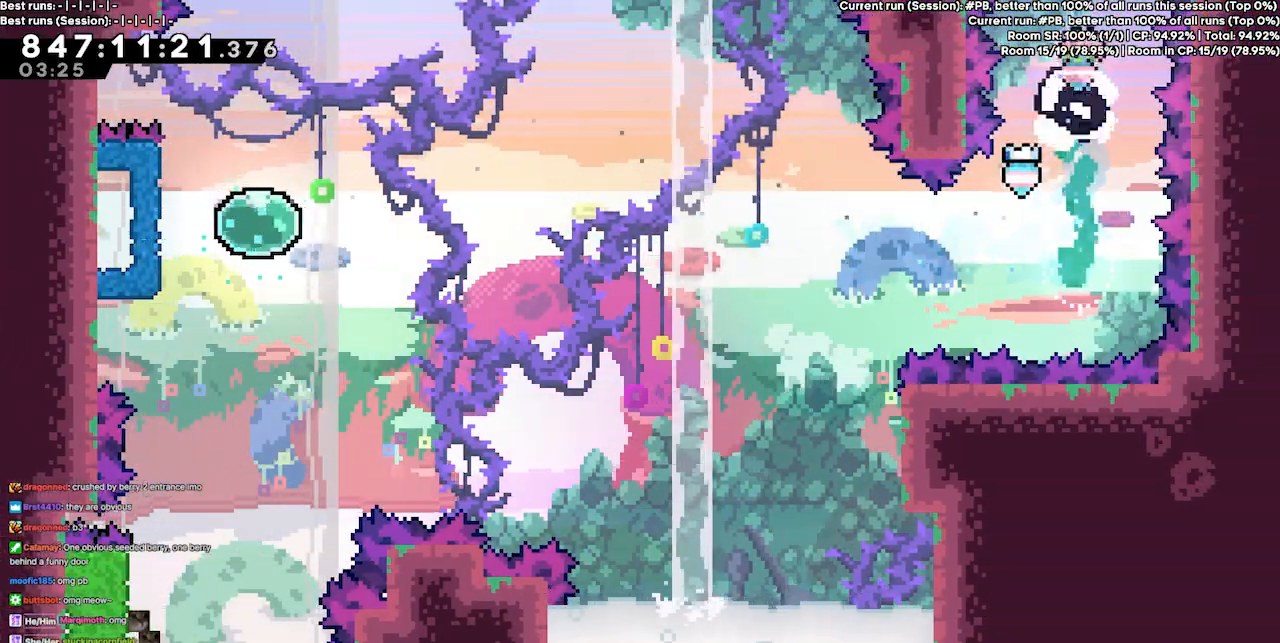
{"keys": ["grab"], "events": [[167, "up", "up"]]}
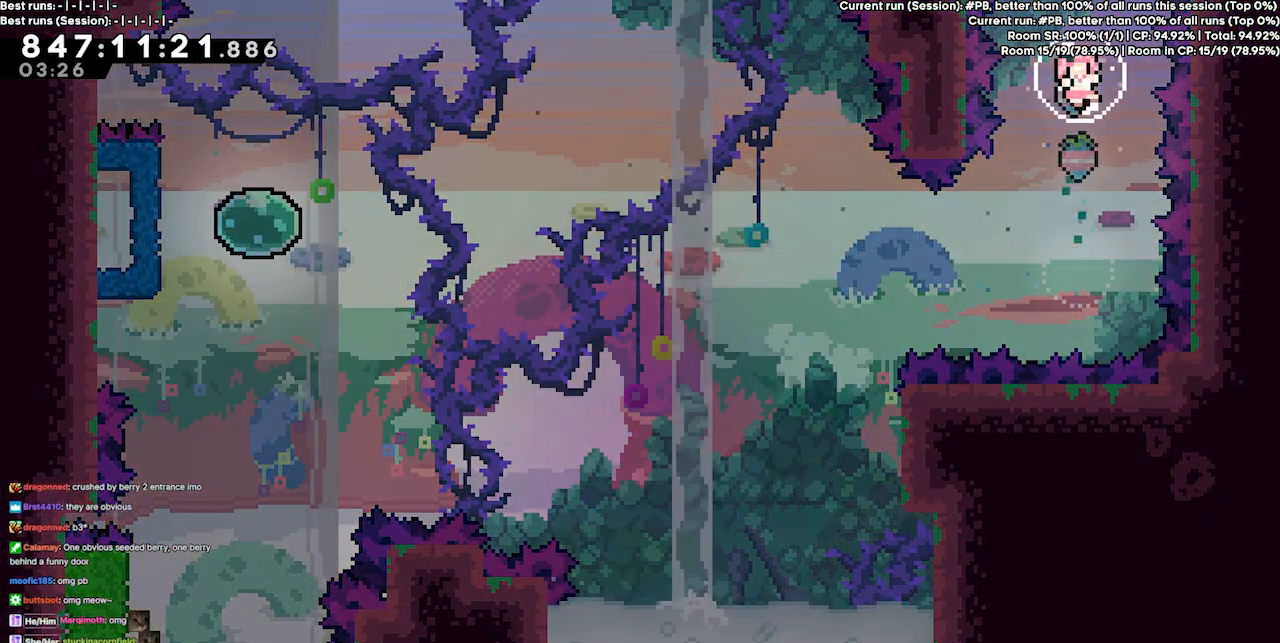
{"keys": [], "events": [[233, "grab", "up"]]}
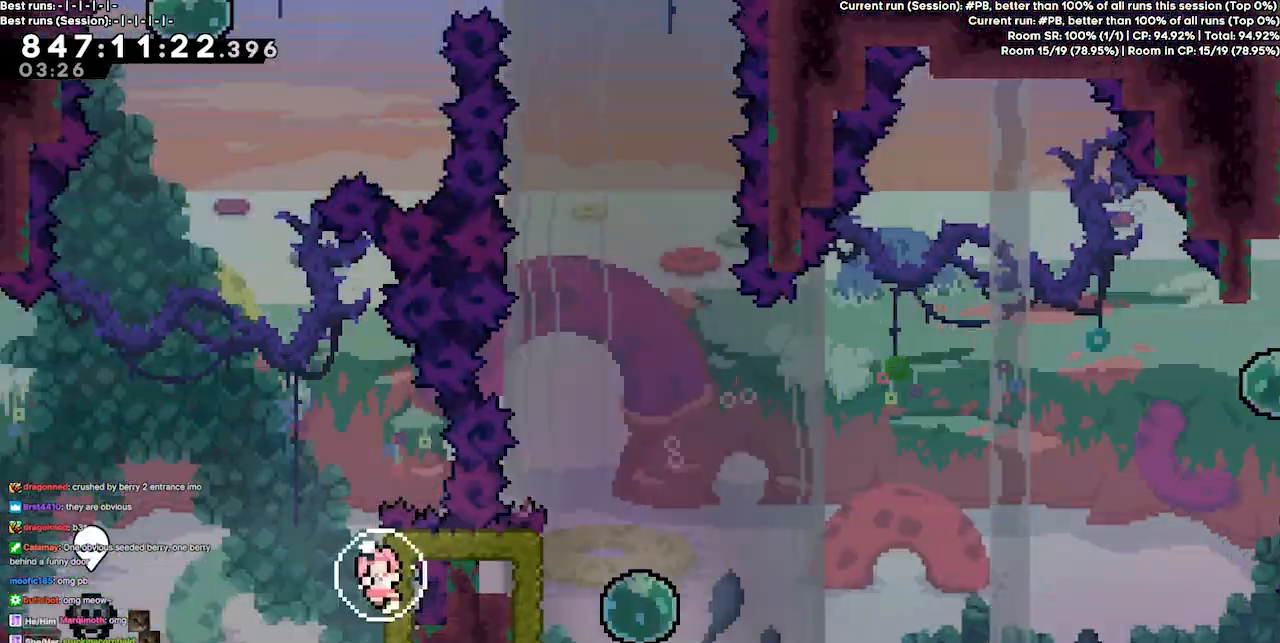
{"keys": ["left"], "events": [[433, "left", "down"]]}
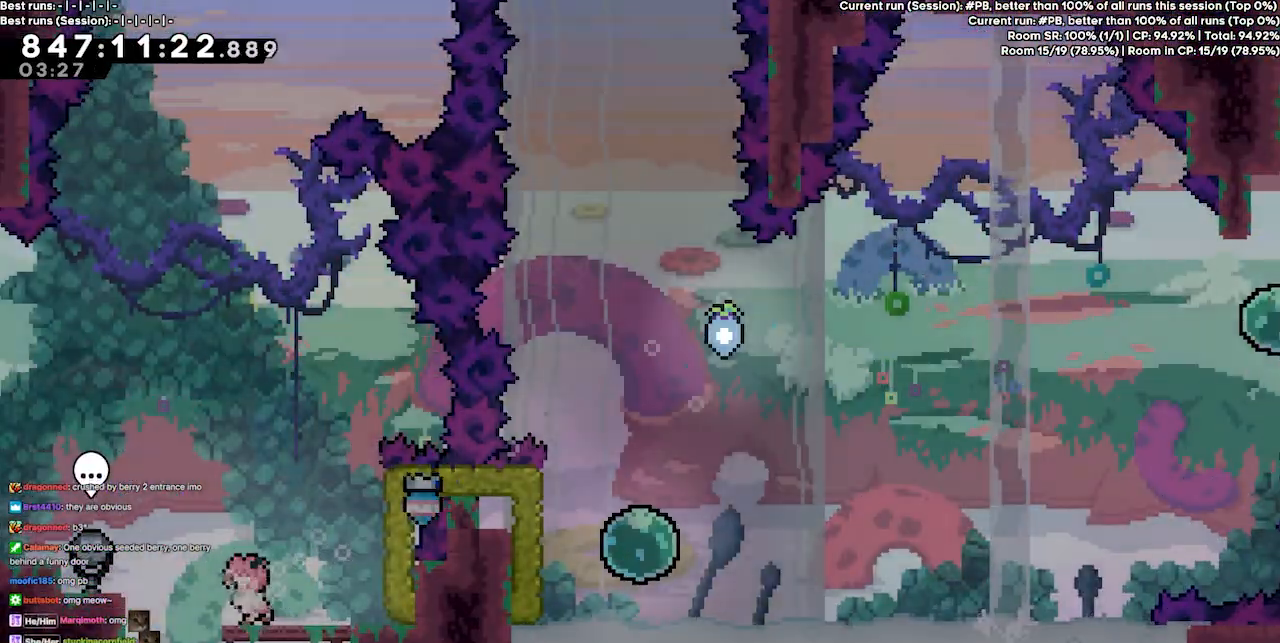
{"keys": ["grab"], "events": [[333, "left", "up"], [400, "grab", "down"]]}
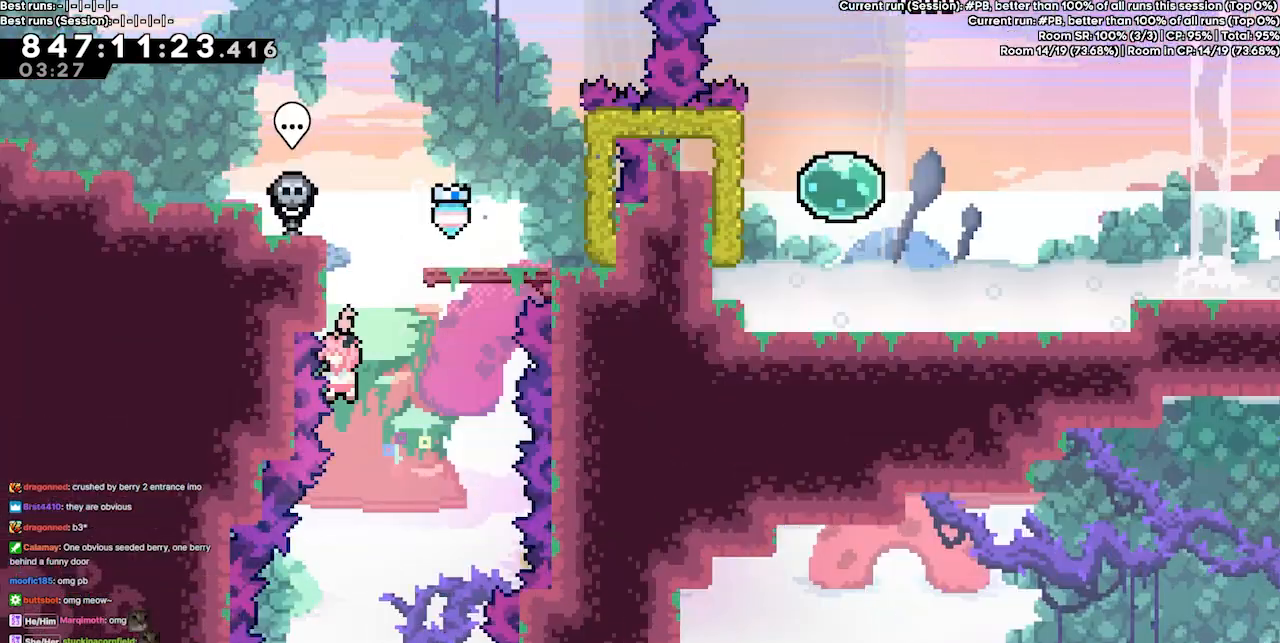
{"keys": ["right"], "events": [[267, "grab", "up"], [400, "right", "down"]]}
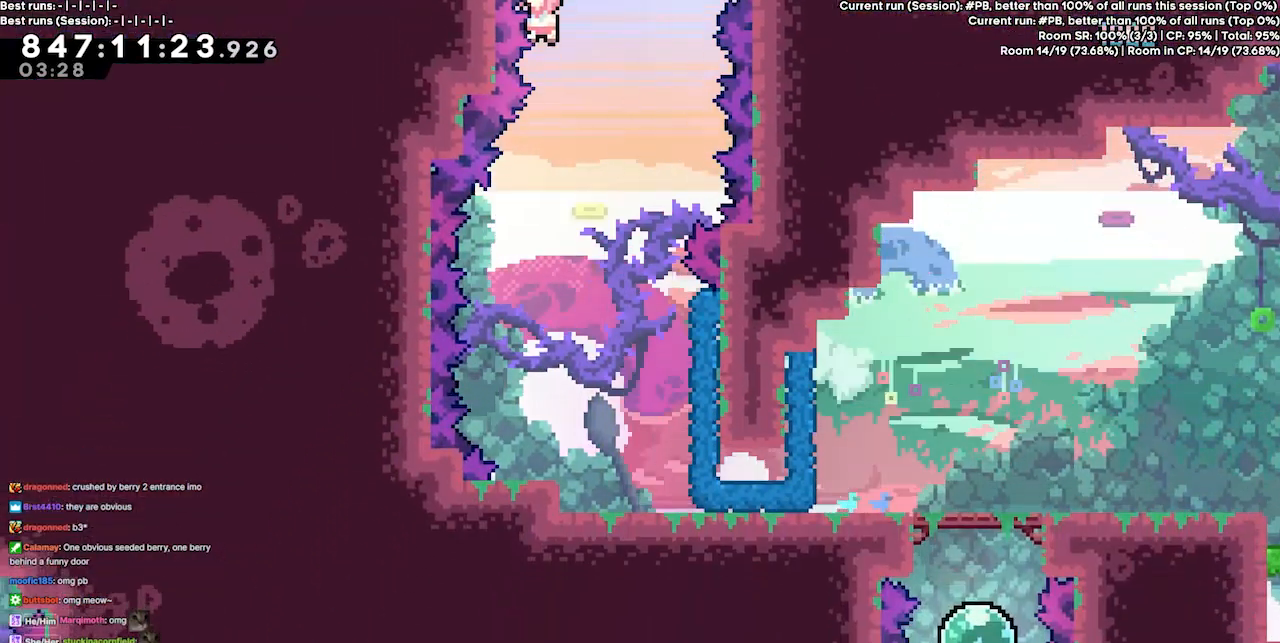
{"keys": [], "events": [[233, "right", "up"]]}